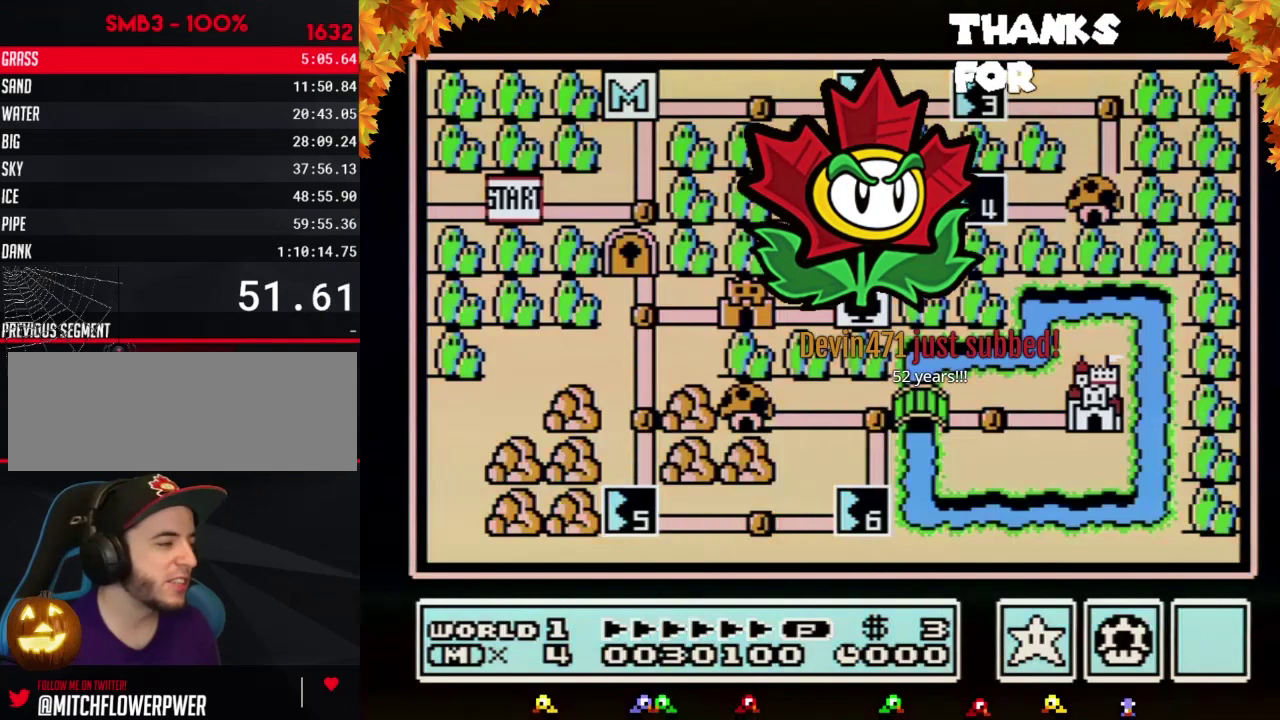
Gameplay with a controller (Nintendo layout); each line is a JSON object with the inputs held at the frame after it. "events" lists button and stick changes between this image and that frame as [ms after this image, input, new state], when the widget could be followed in between. Not read: L3 R3.
{"buttons": ["DPAD_RIGHT"], "events": [[300, "DPAD_RIGHT", "down"]]}
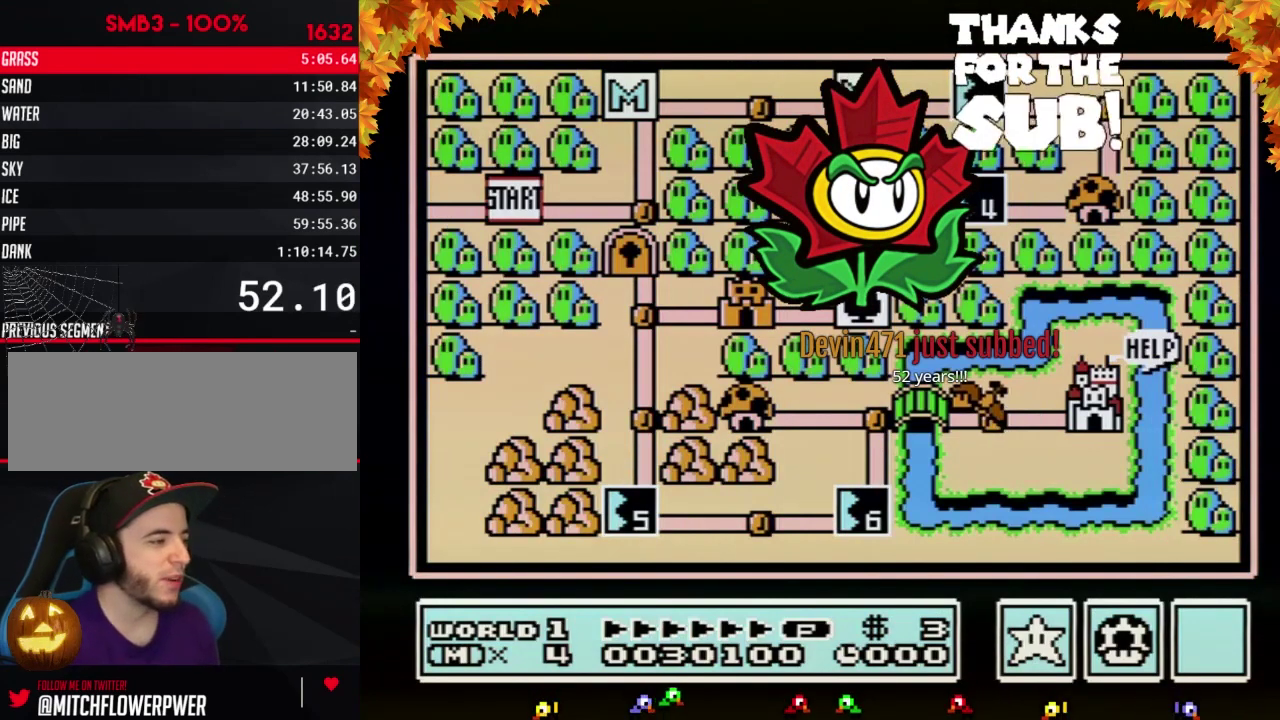
{"buttons": ["DPAD_RIGHT"]}
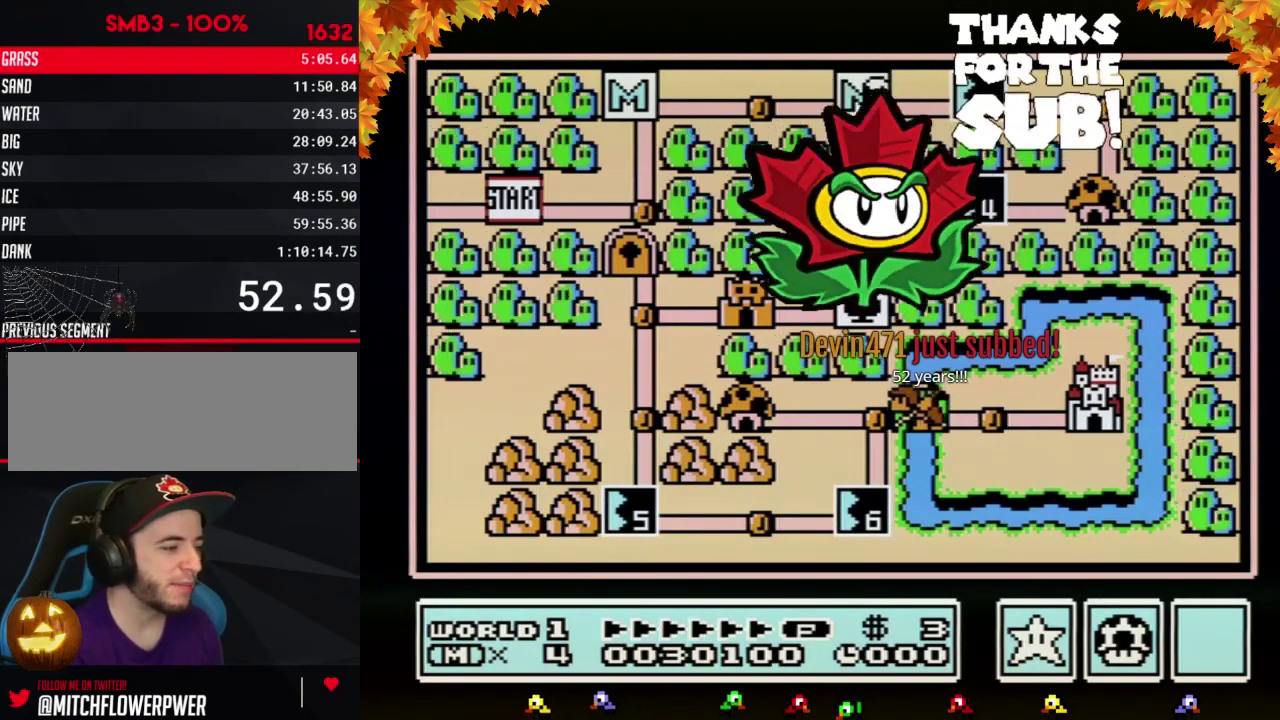
{"buttons": ["DPAD_RIGHT"]}
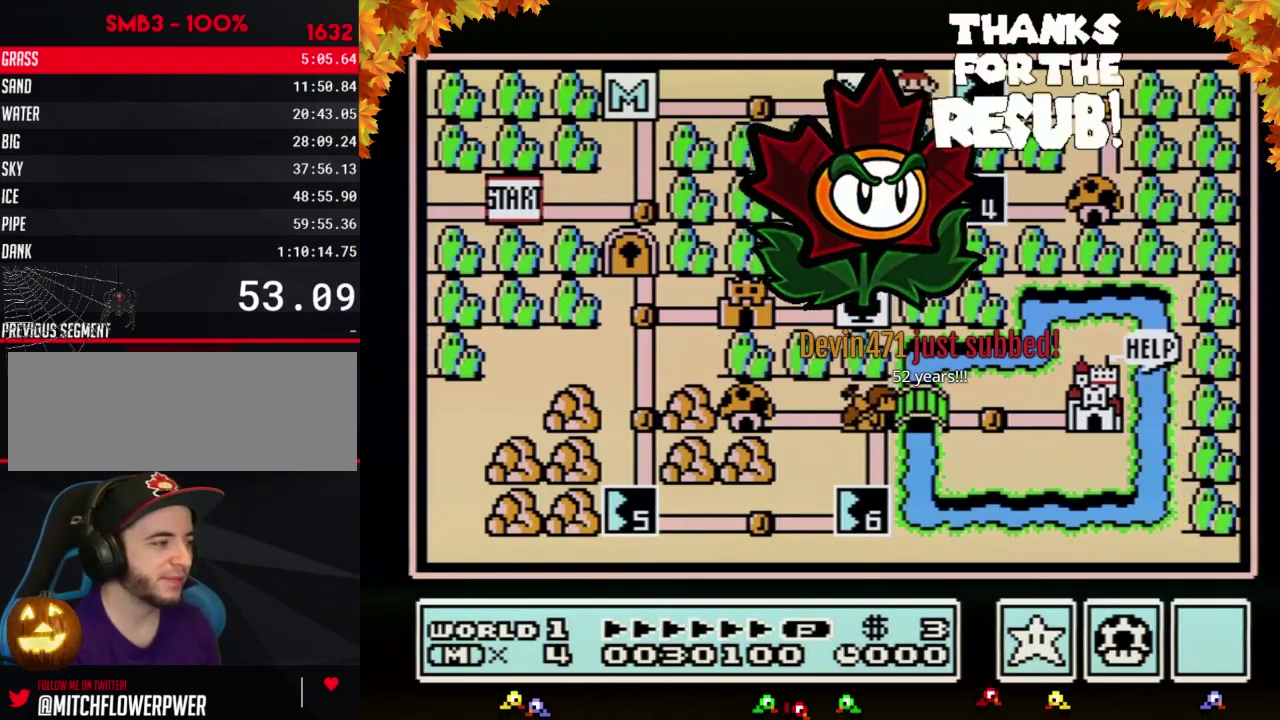
{"buttons": ["DPAD_RIGHT"]}
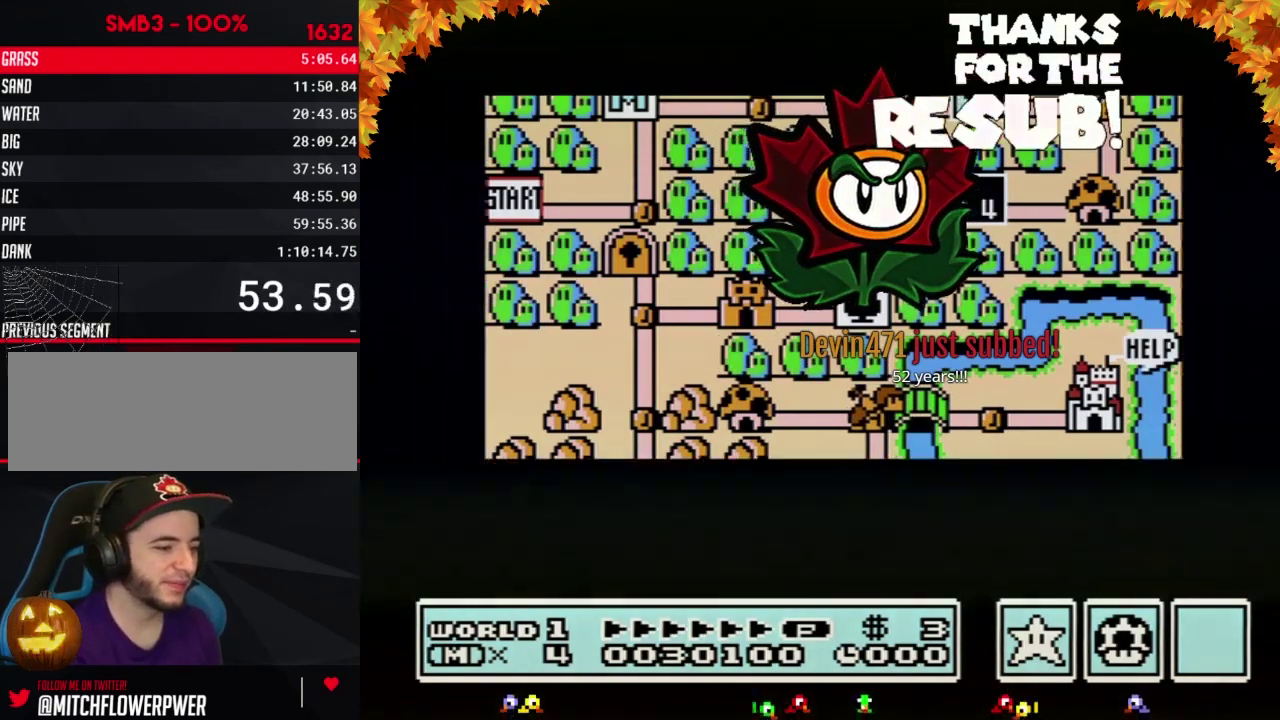
{"buttons": ["DPAD_RIGHT"]}
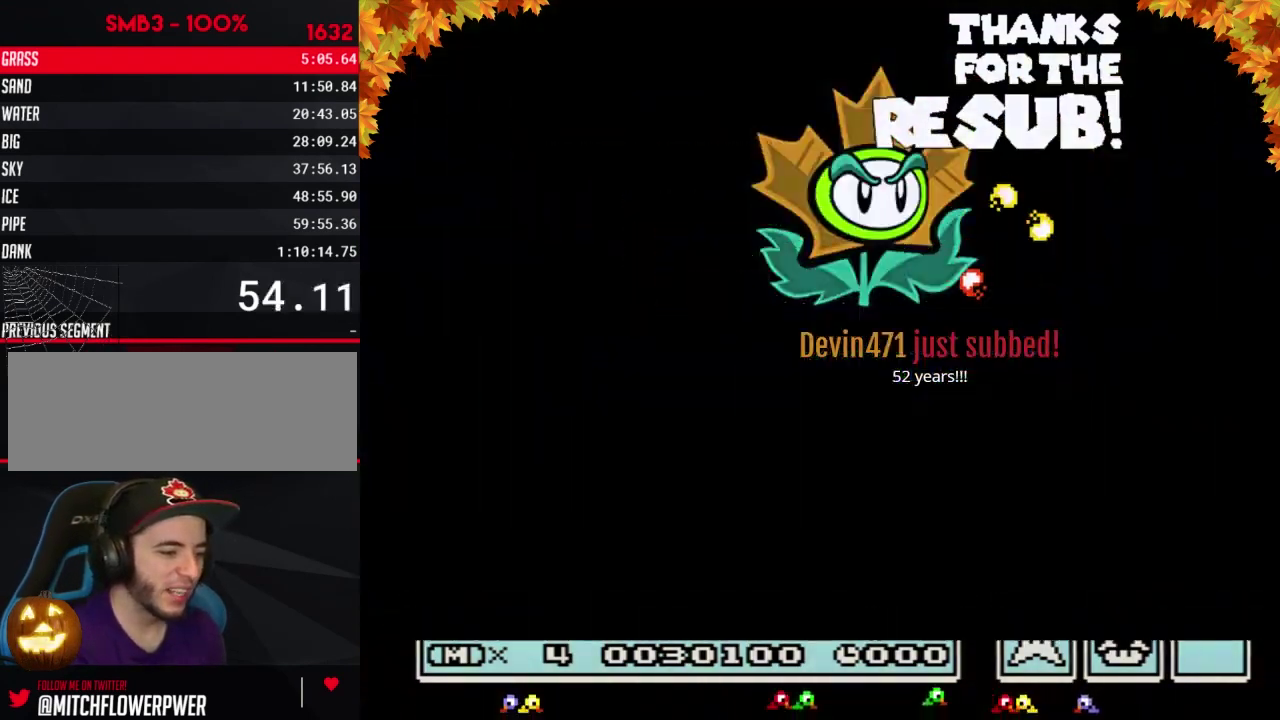
{"buttons": ["B", "DPAD_RIGHT"], "events": [[283, "DPAD_RIGHT", "up"], [317, "A", "down"], [367, "A", "up"], [367, "B", "down"], [367, "DPAD_RIGHT", "down"]]}
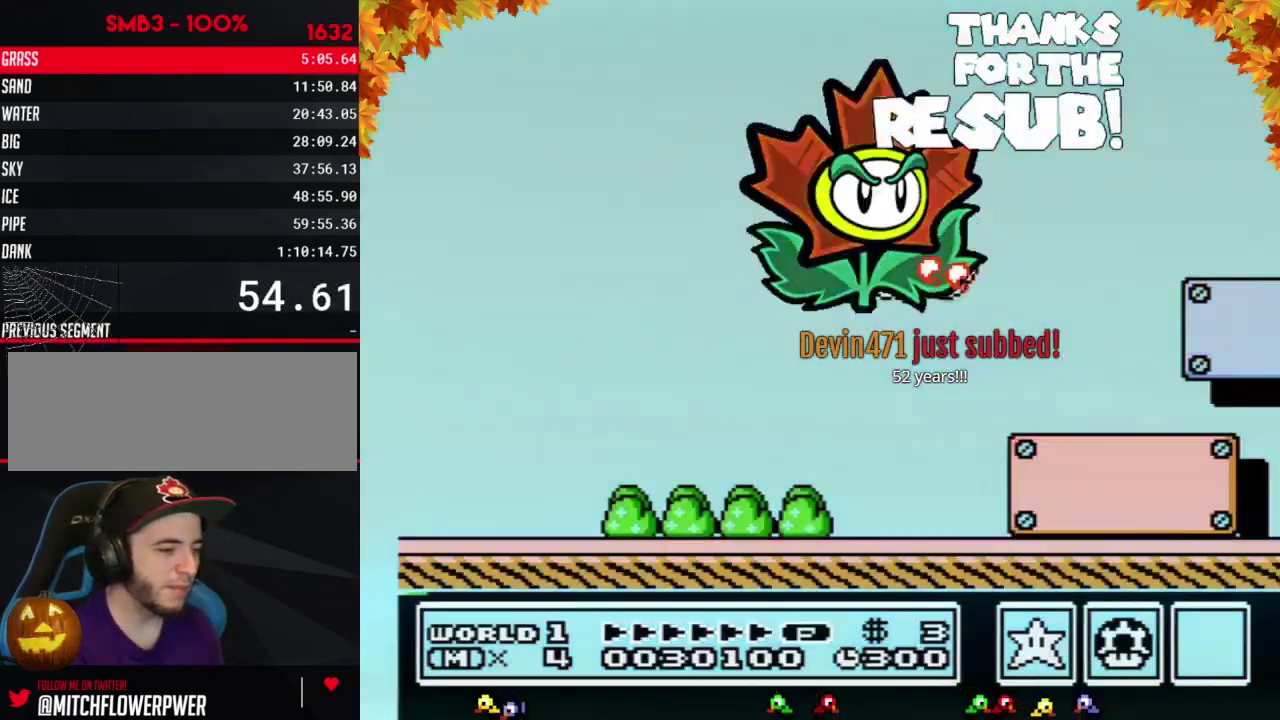
{"buttons": ["B", "DPAD_RIGHT"]}
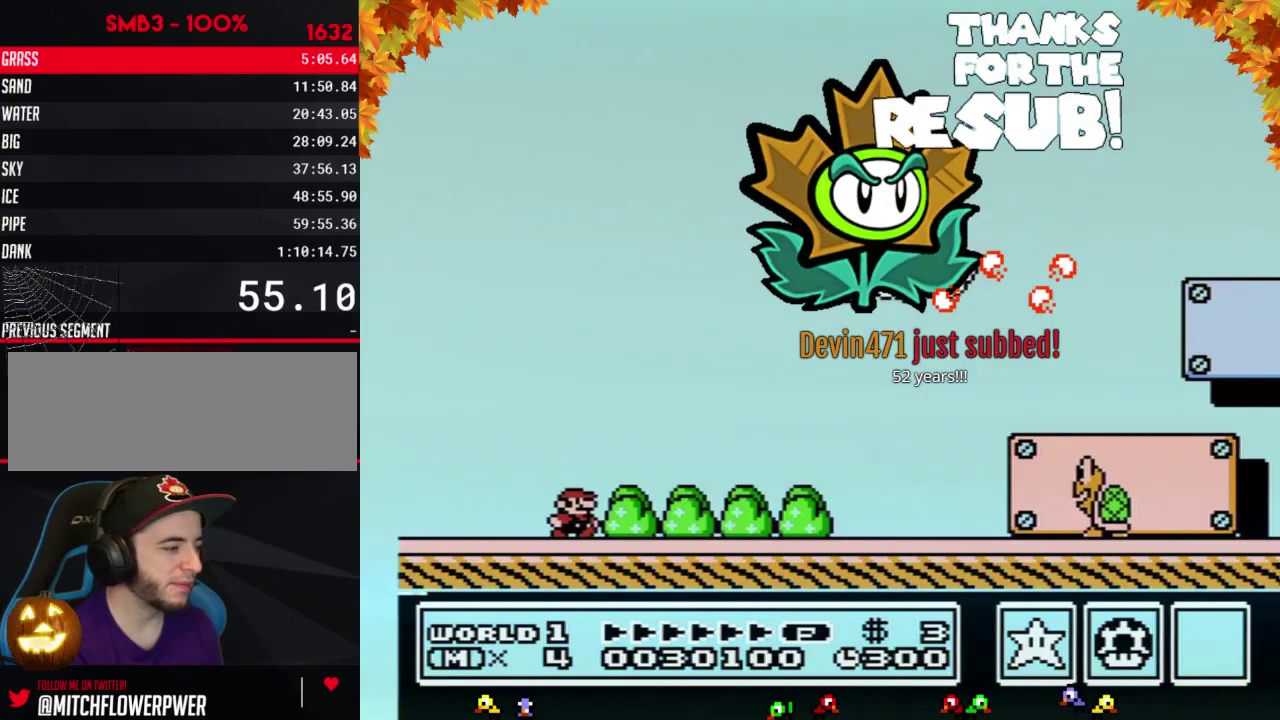
{"buttons": ["B", "DPAD_RIGHT"]}
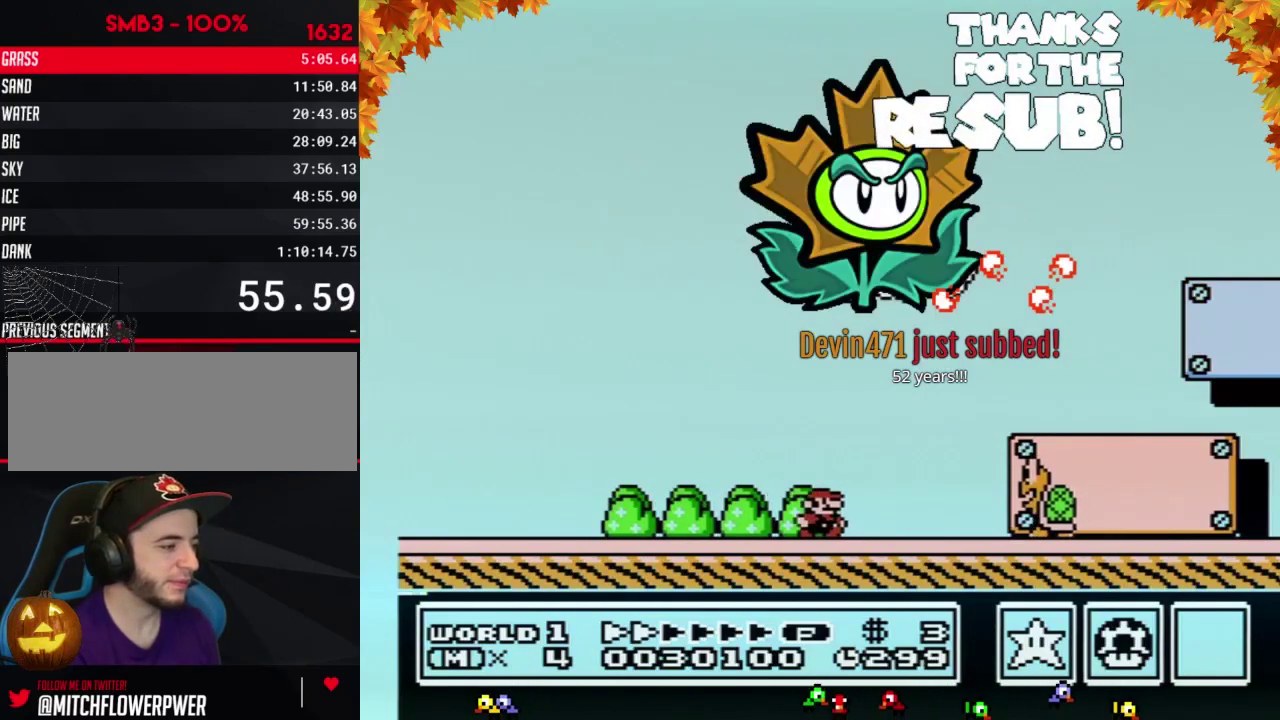
{"buttons": ["B", "DPAD_RIGHT"], "events": [[150, "A", "down"], [183, "A", "up"]]}
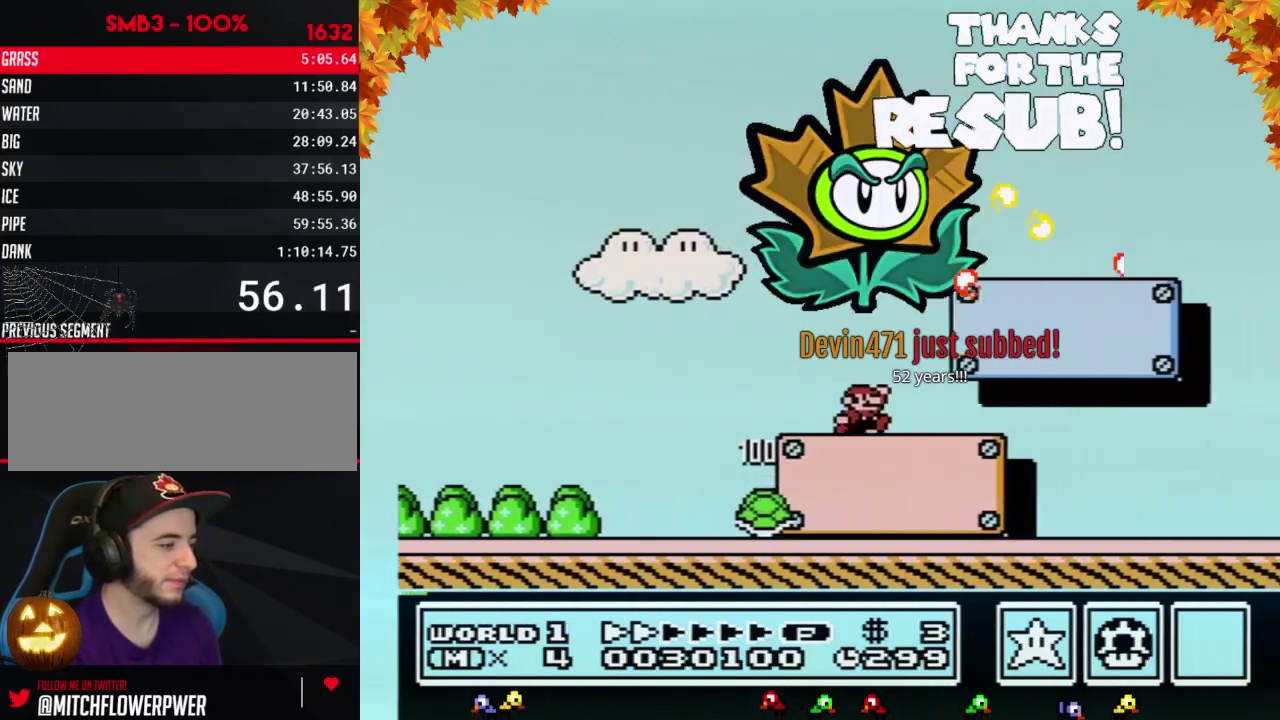
{"buttons": ["B", "DPAD_RIGHT"]}
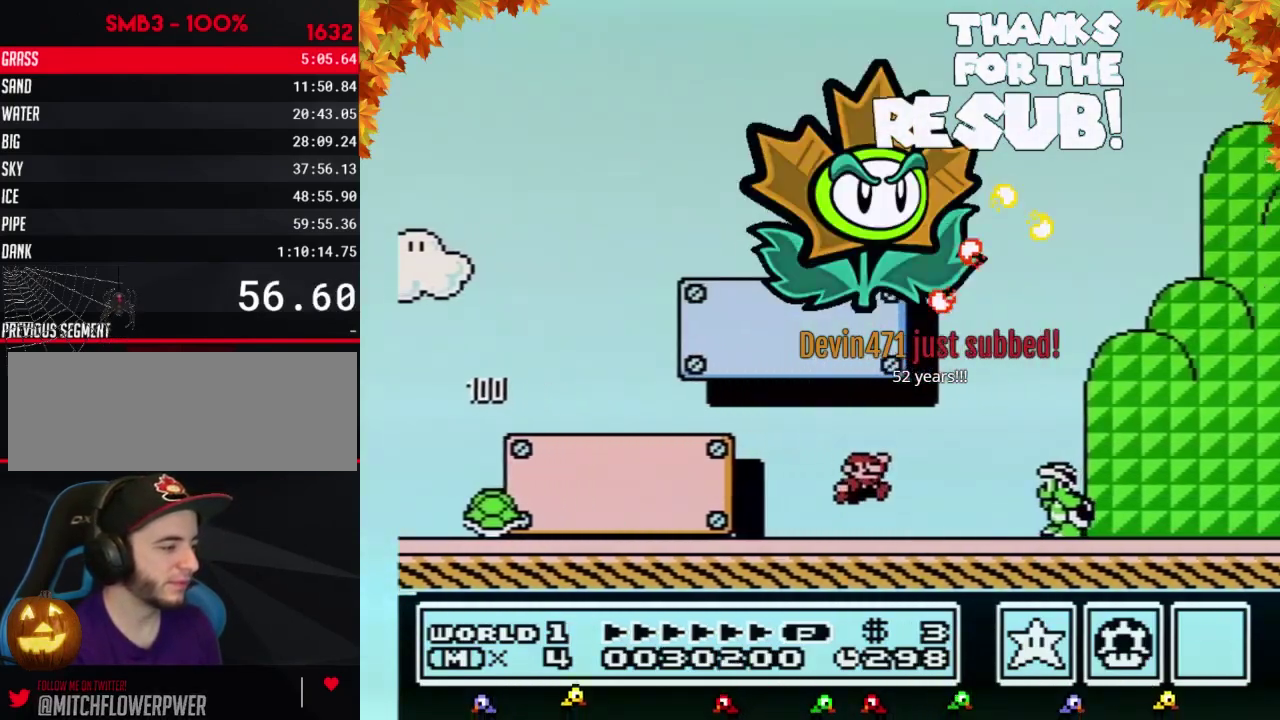
{"buttons": ["B", "DPAD_RIGHT"], "events": [[183, "A", "down"], [250, "A", "up"]]}
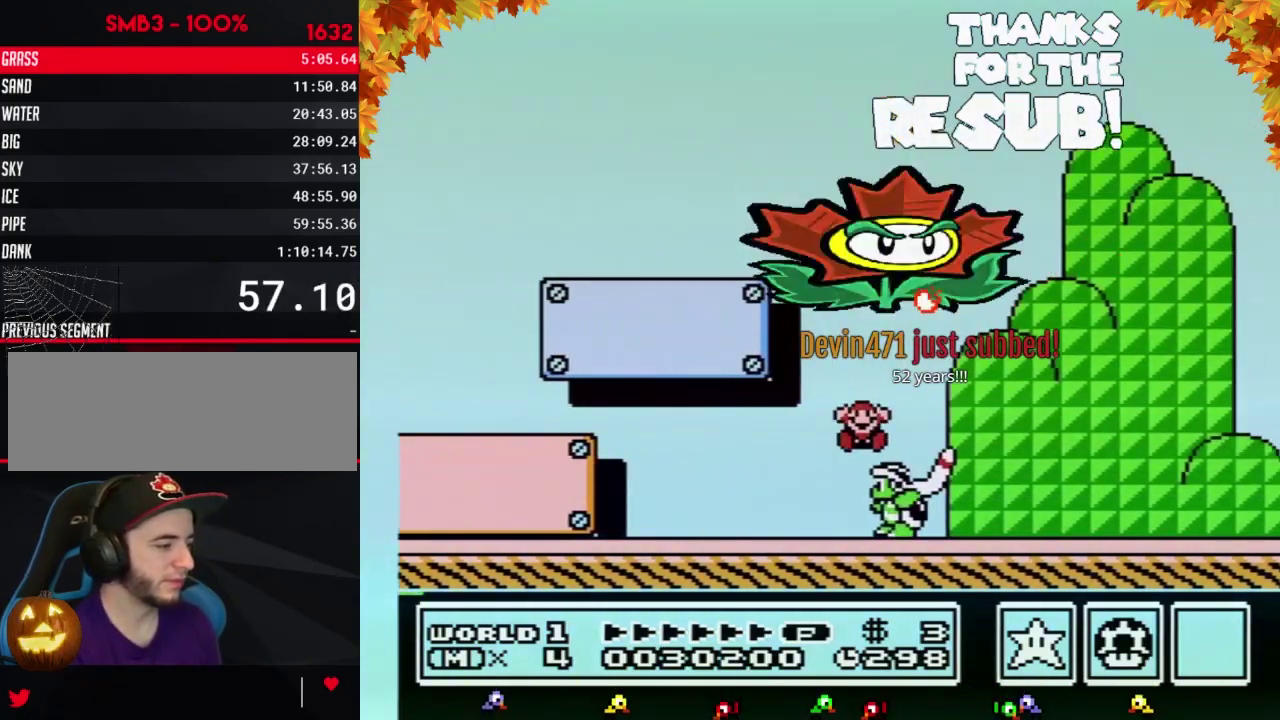
{"buttons": [], "events": [[250, "B", "up"], [250, "DPAD_RIGHT", "up"]]}
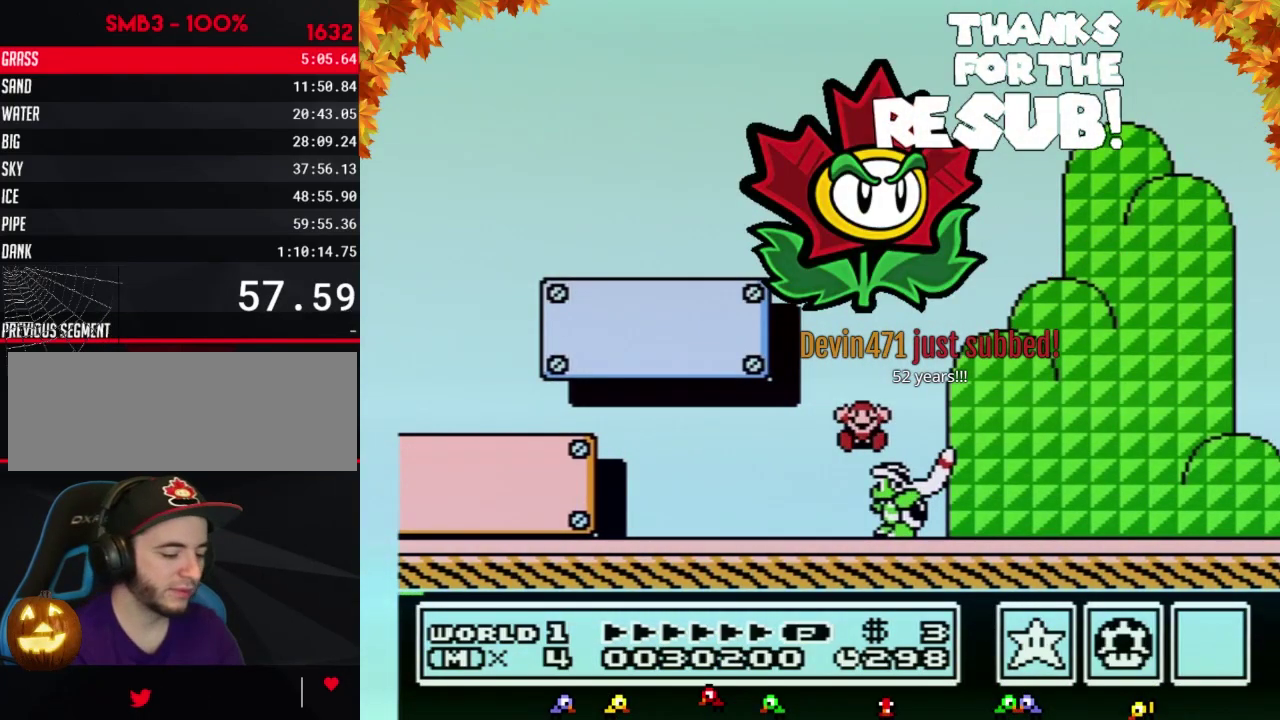
{"buttons": []}
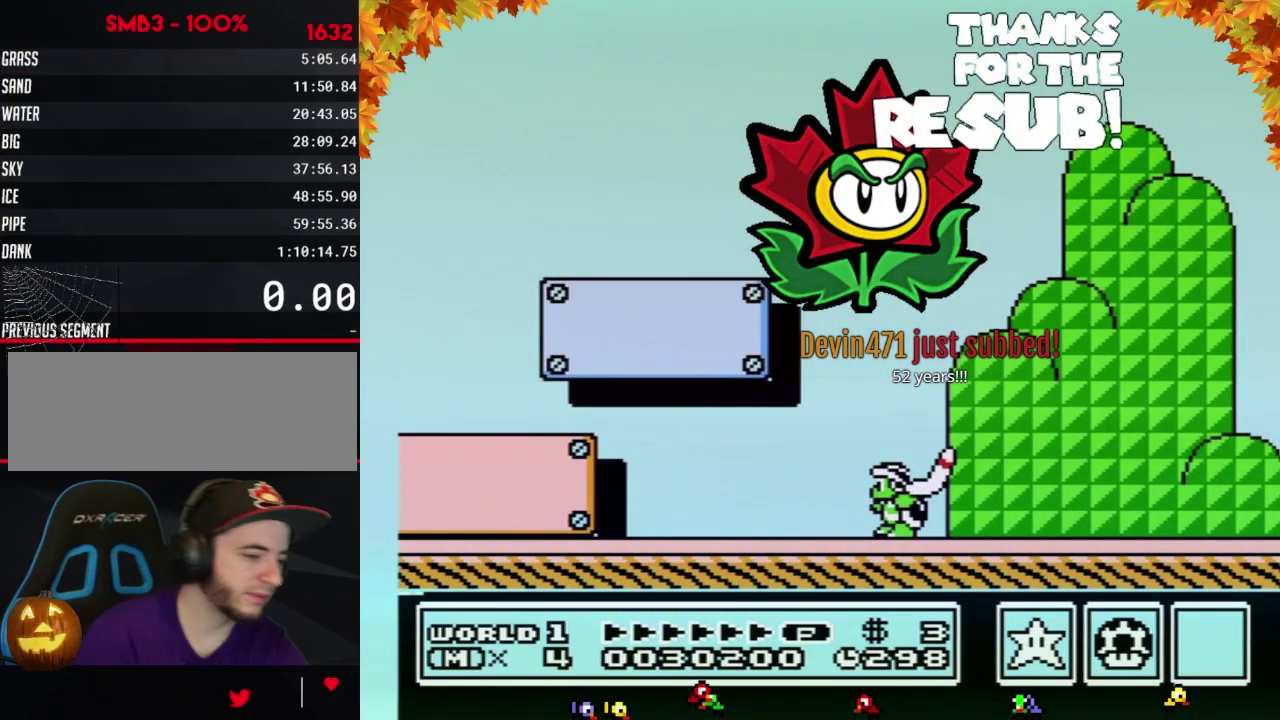
{"buttons": []}
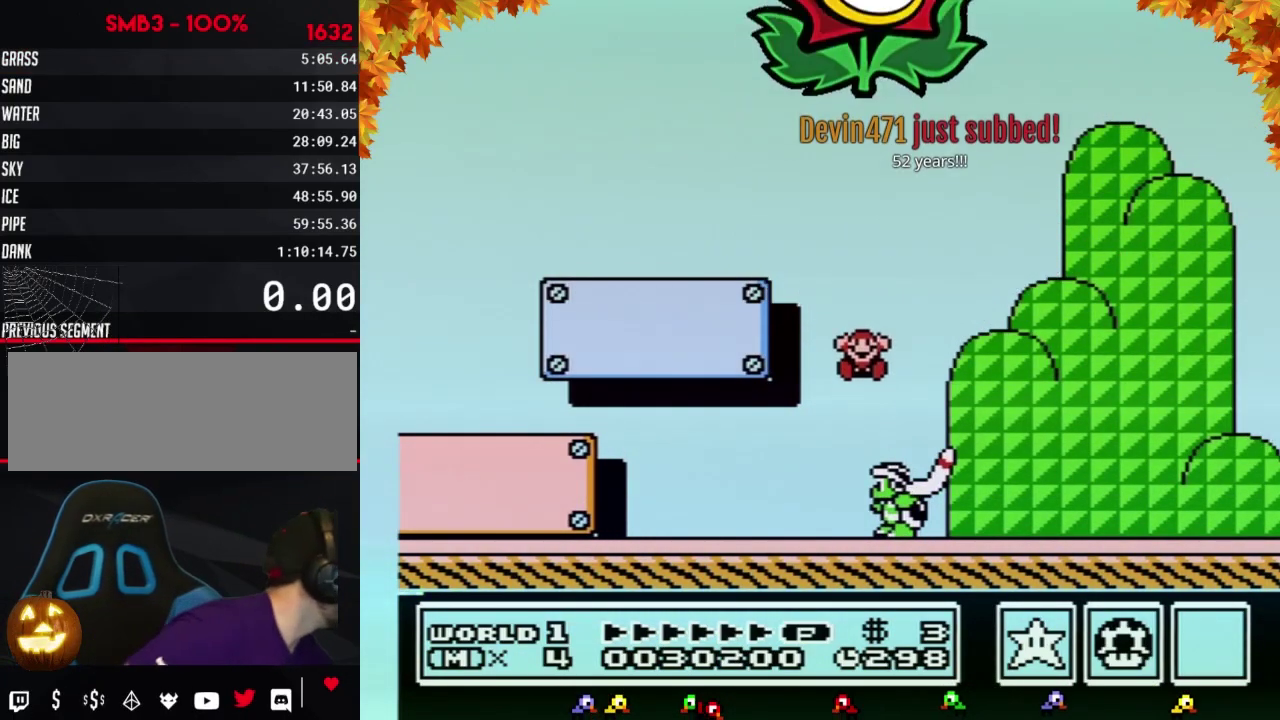
{"buttons": []}
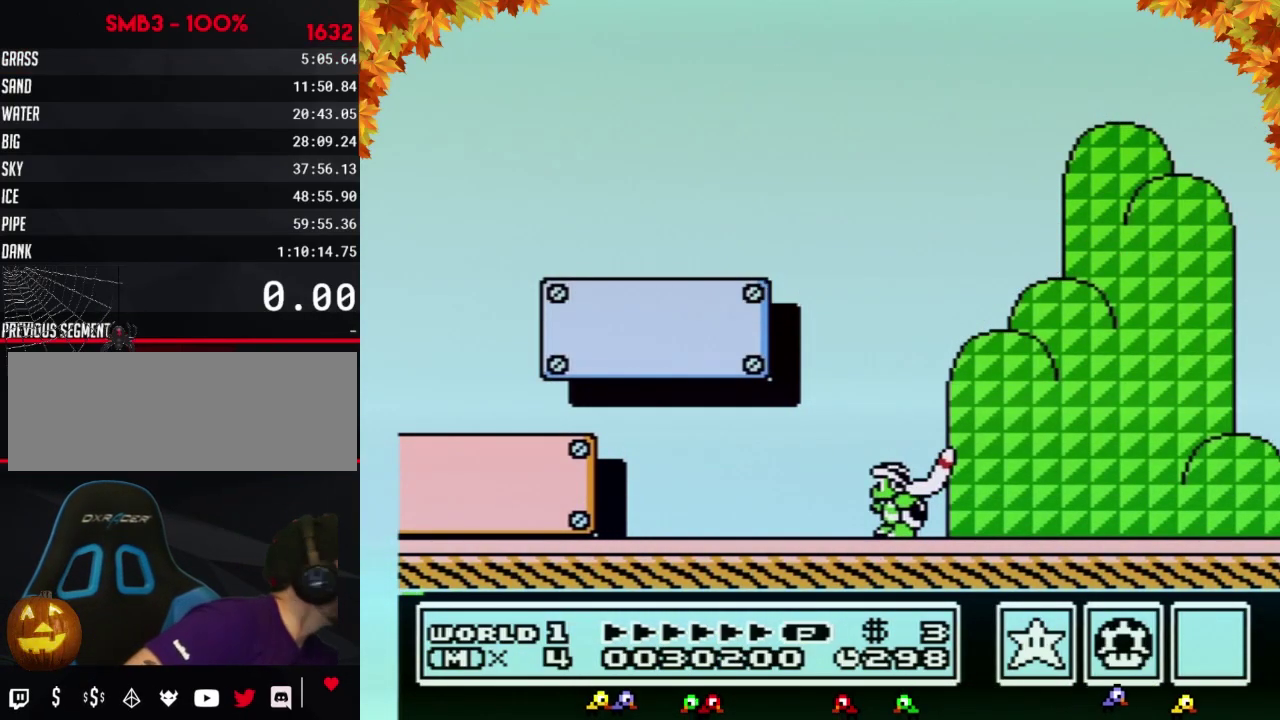
{"buttons": []}
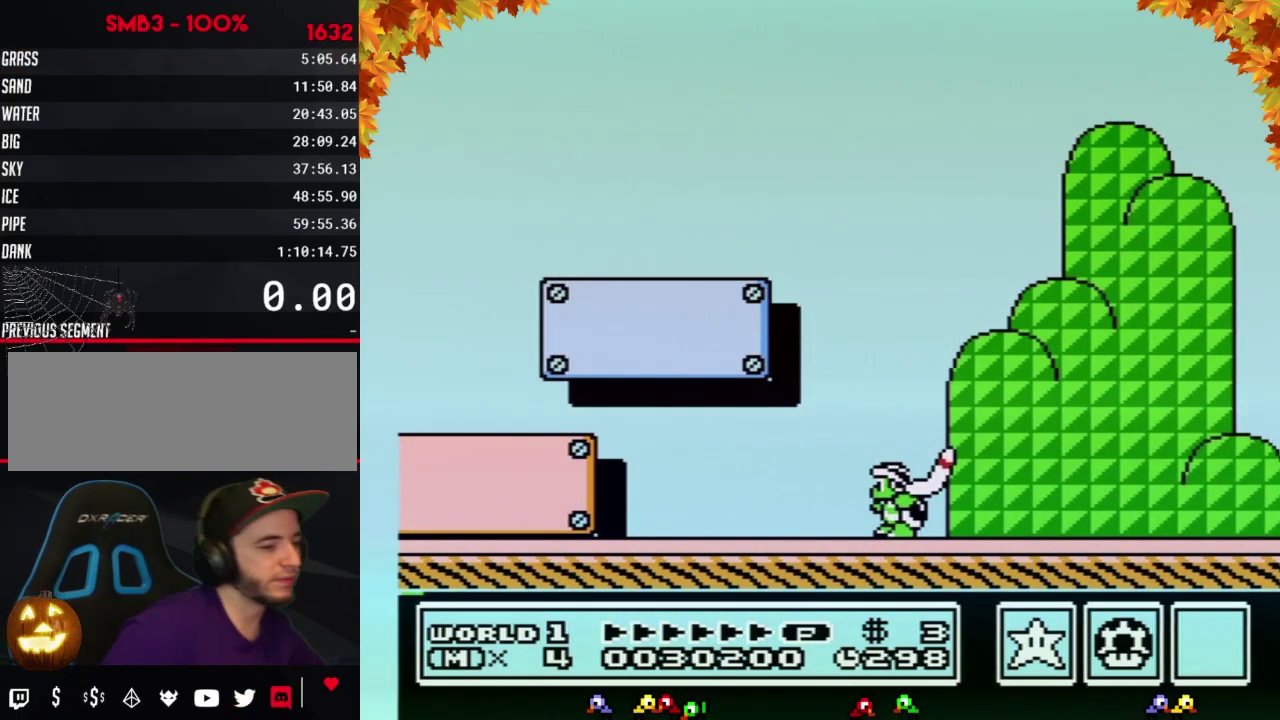
{"buttons": [], "events": [[150, "START", "down"], [200, "A", "down"], [233, "A", "up"], [350, "START", "up"], [417, "A", "down"], [483, "A", "up"]]}
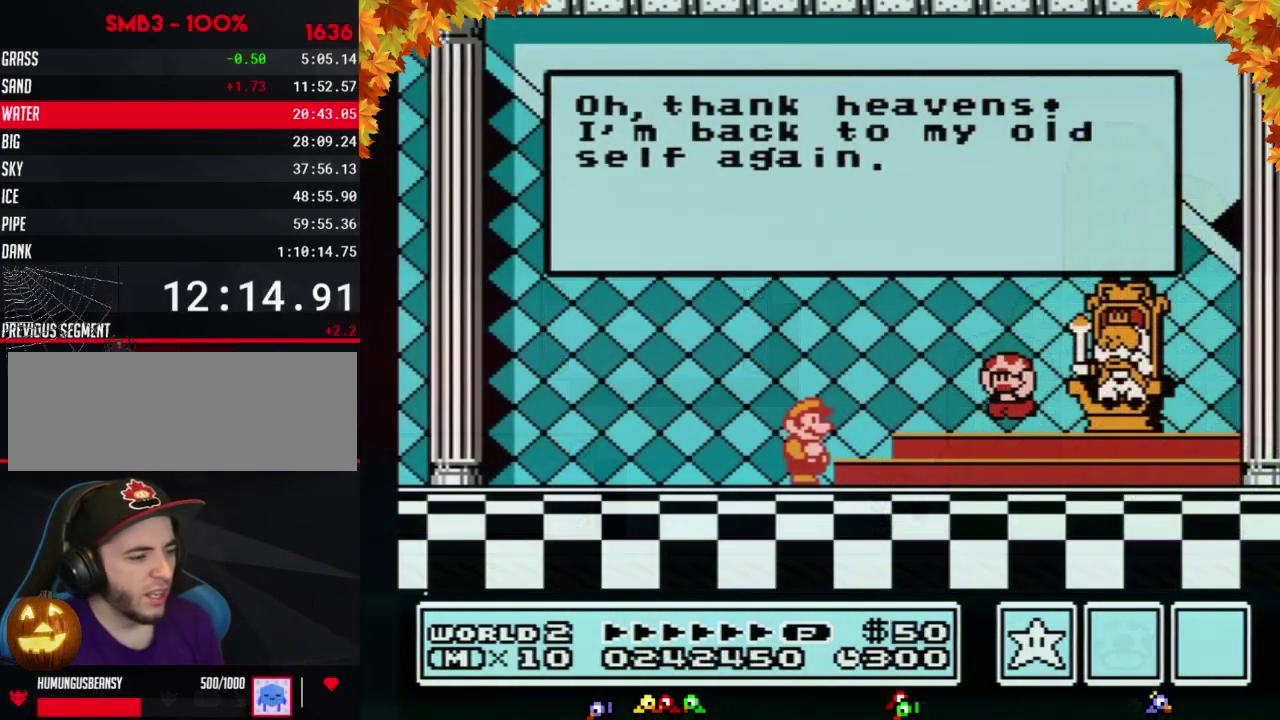
{"buttons": [], "events": [[117, "A", "down"], [133, "A", "up"], [167, "A", "down"], [200, "A", "up"], [233, "A", "down"], [267, "A", "up"], [333, "A", "down"], [367, "A", "up"], [417, "A", "down"], [483, "A", "up"]]}
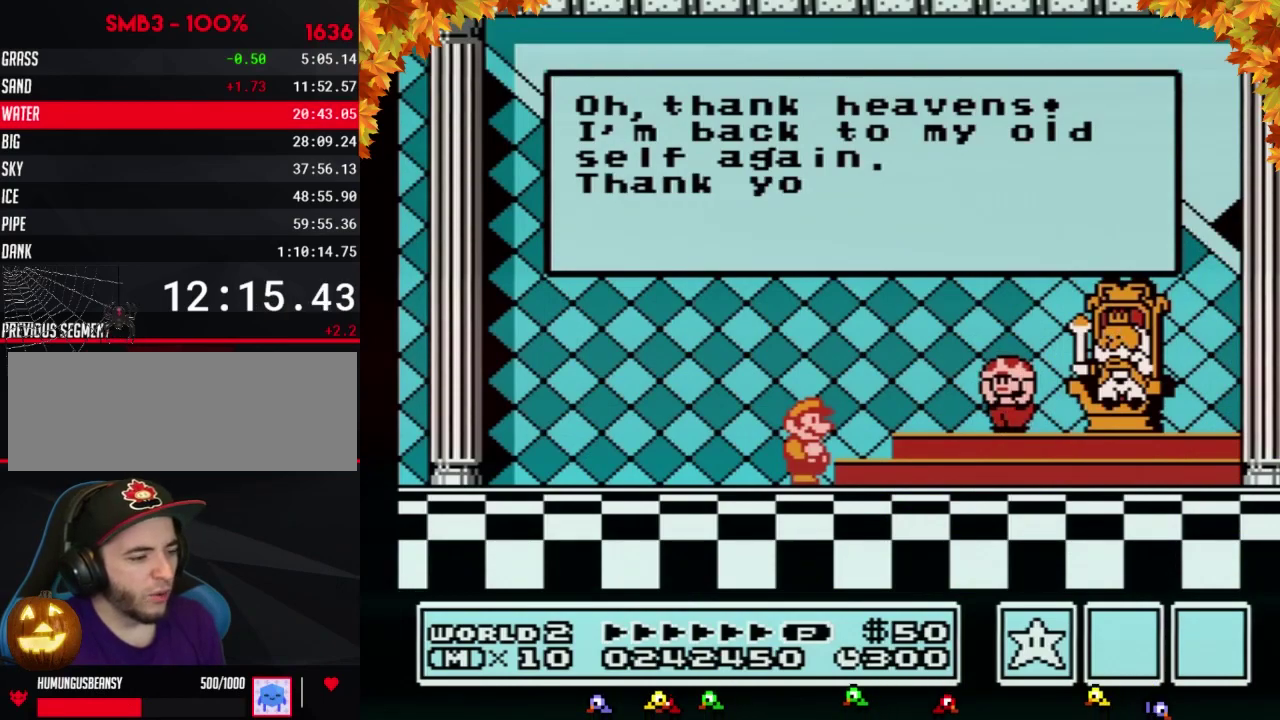
{"buttons": ["A"], "events": [[50, "A", "down"], [117, "A", "up"], [150, "A", "down"], [167, "A", "up"], [200, "A", "down"], [233, "A", "up"], [267, "A", "down"], [300, "A", "up"], [333, "A", "down"], [367, "A", "up"], [450, "A", "down"]]}
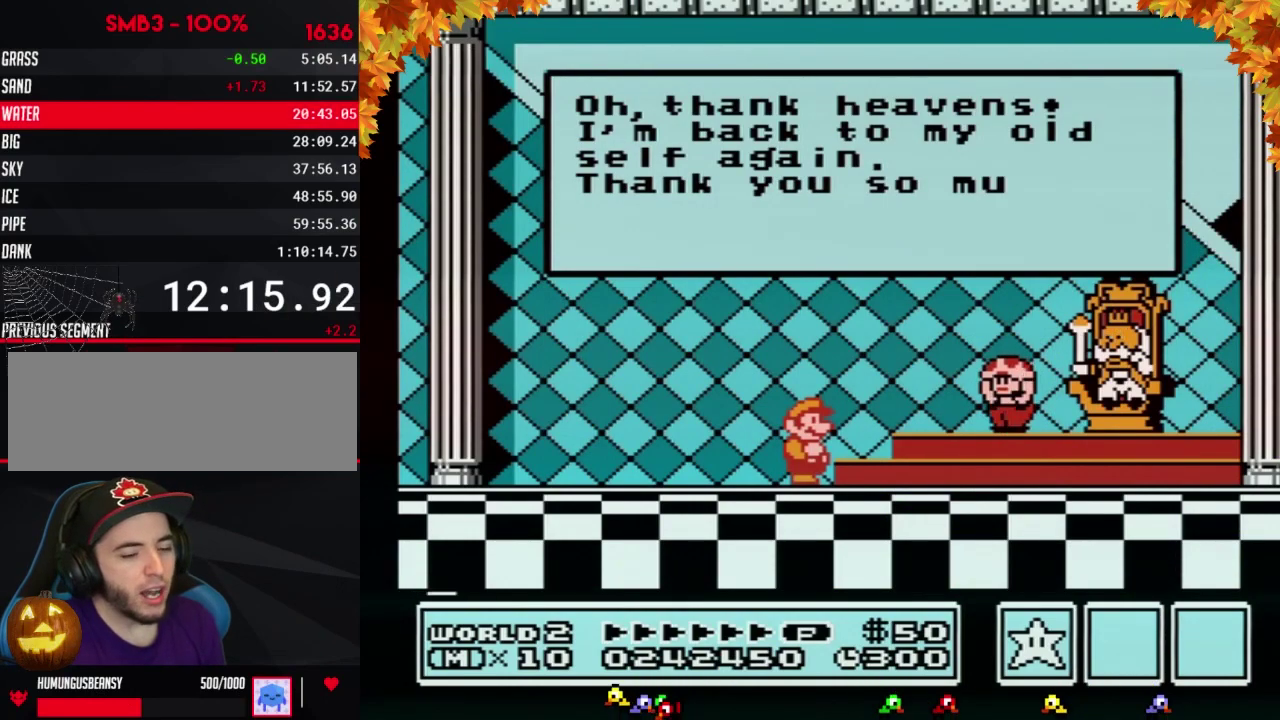
{"buttons": ["A"], "events": [[50, "A", "up"], [150, "A", "down"], [200, "A", "up"], [300, "A", "down"], [333, "A", "up"], [367, "A", "down"], [400, "A", "up"], [417, "A", "down"], [450, "A", "up"], [483, "A", "down"]]}